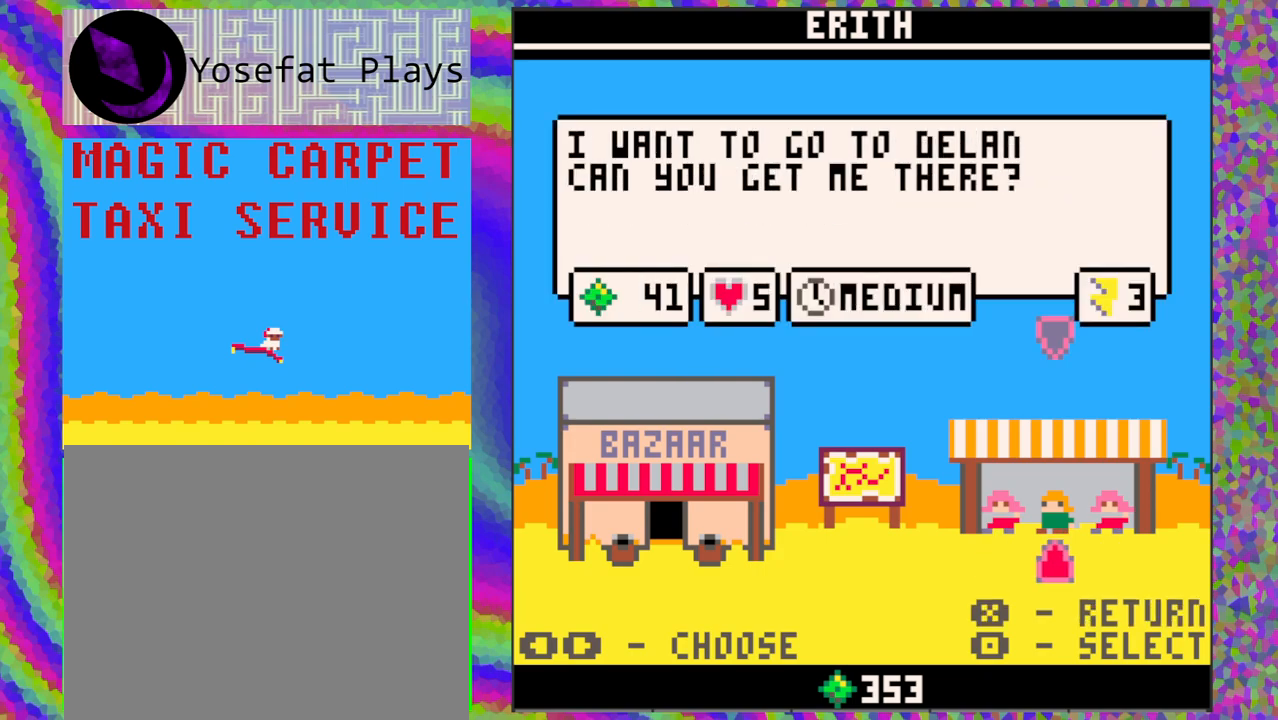
Gameplay with a controller (Nintendo layout); each line is a JSON object with the inputs held at the frame after it. "events" lists button and stick changes between this image and that frame as [ms after this image, input, new state], when the widget could be followed in between. Not read: L1 L2 L3 R1 R2 R3 right_stick.
{"buttons": [], "left_stick": "center", "events": [[117, "B", "down"], [217, "B", "up"]]}
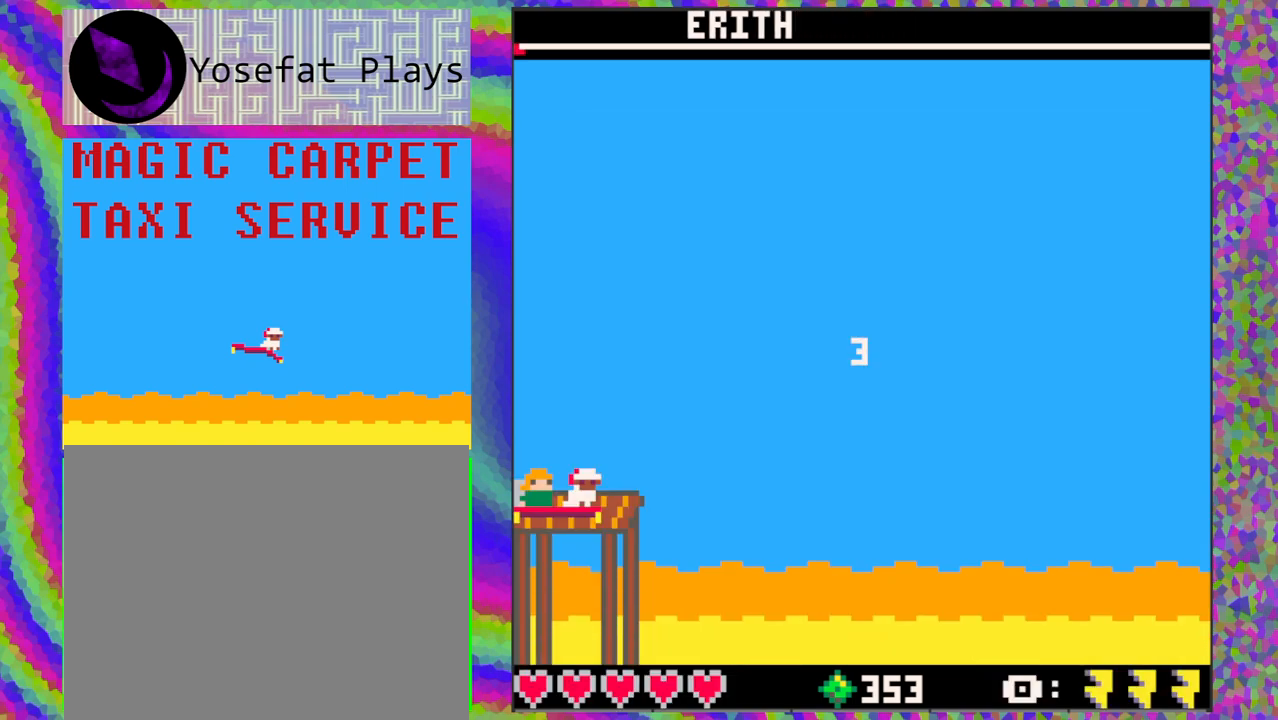
{"buttons": [], "left_stick": "center", "events": []}
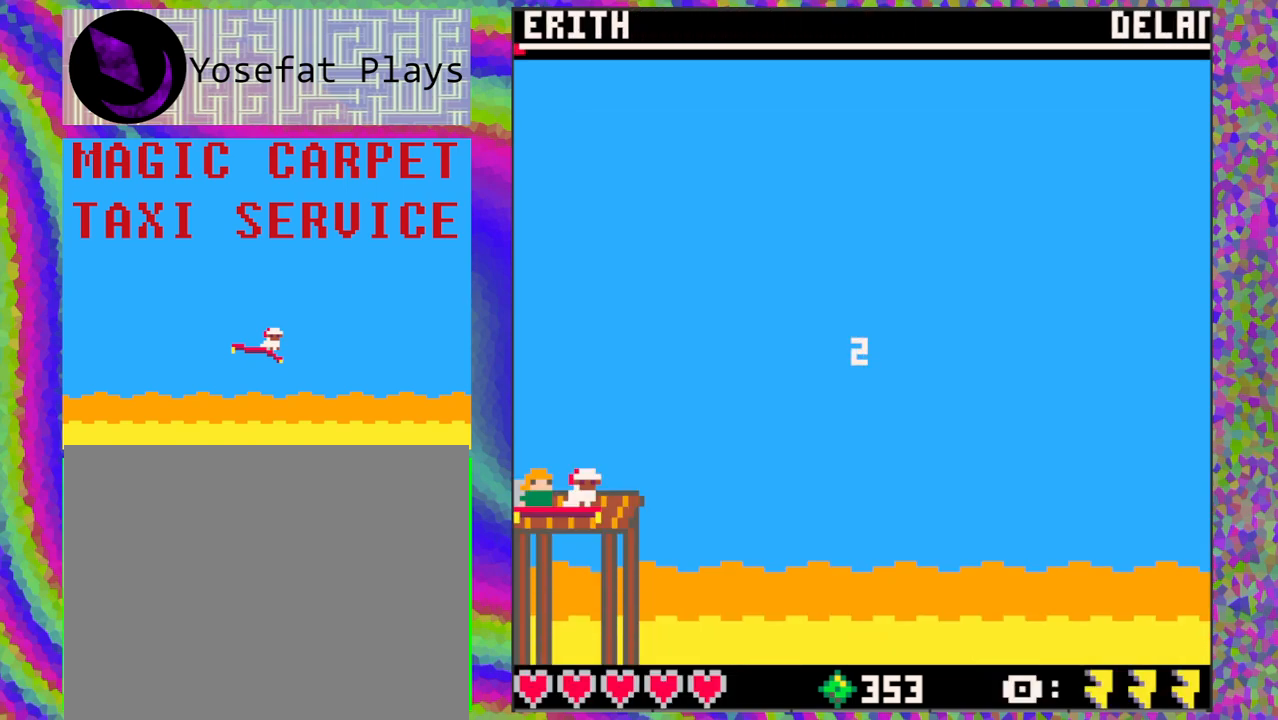
{"buttons": [], "left_stick": "center", "events": []}
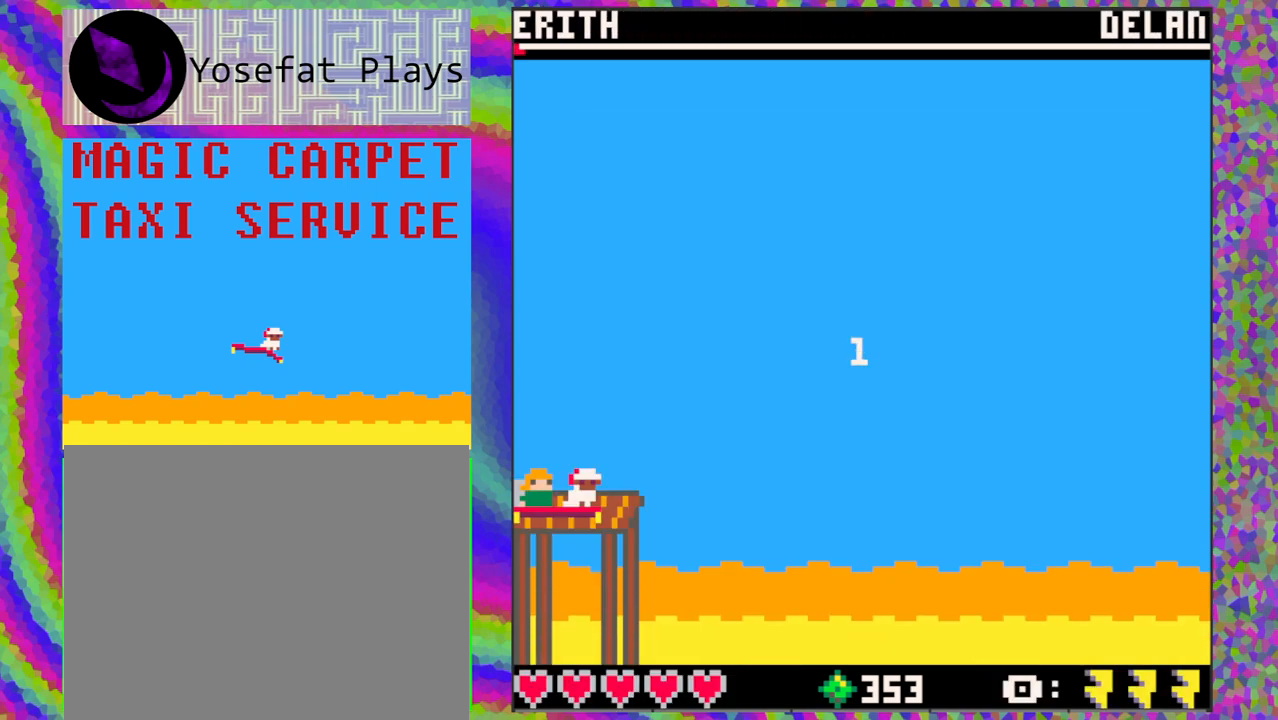
{"buttons": [], "left_stick": "center", "events": [[400, "DPAD_UP", "down"], [500, "DPAD_UP", "up"]]}
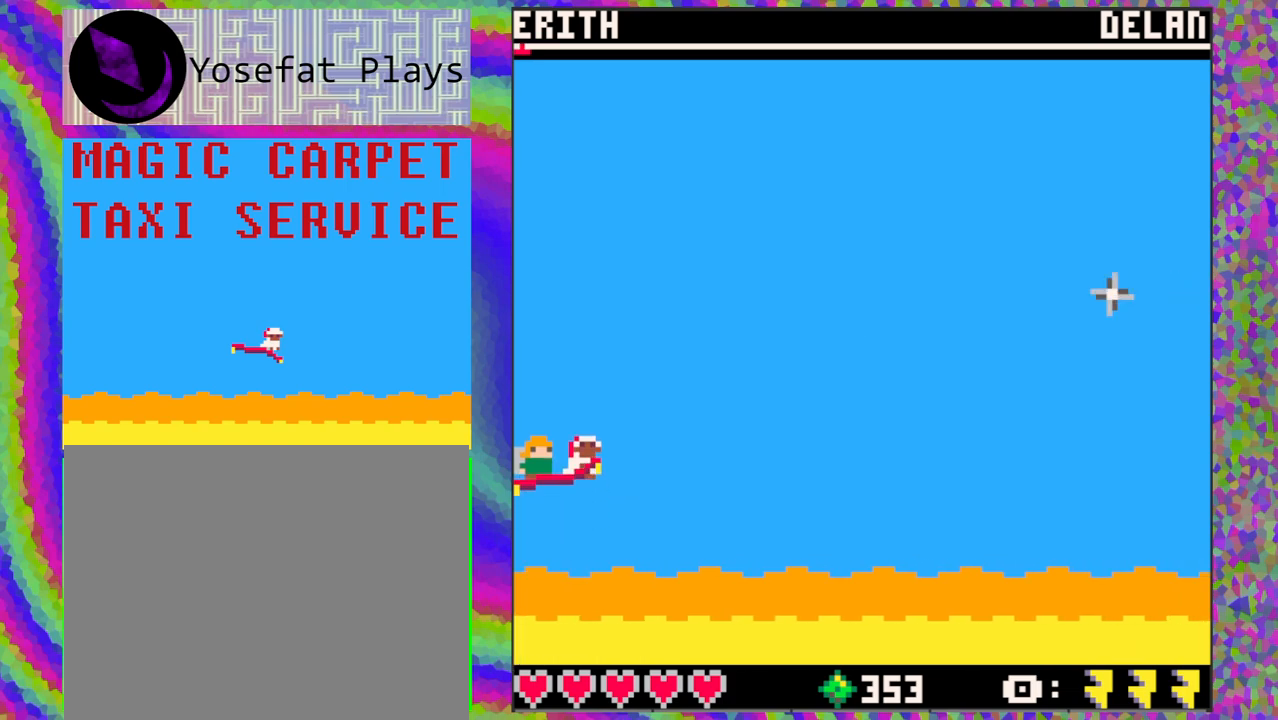
{"buttons": [], "left_stick": "center", "events": []}
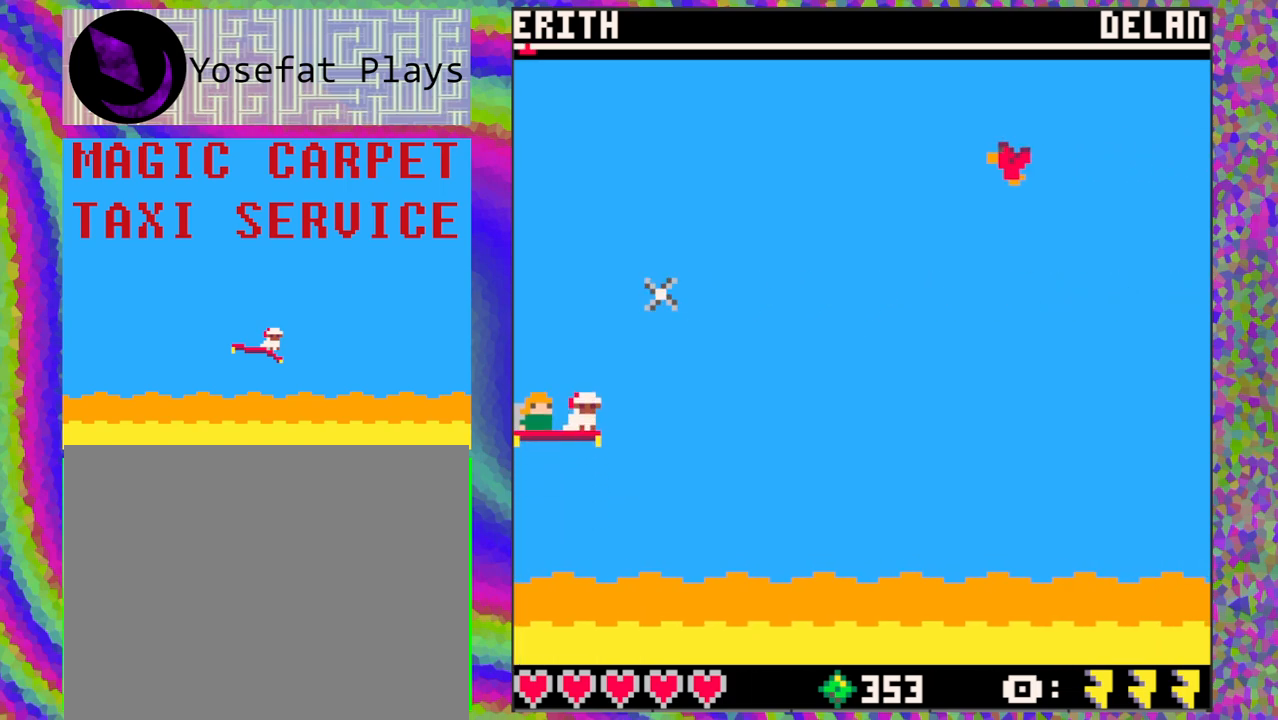
{"buttons": [], "left_stick": "center", "events": []}
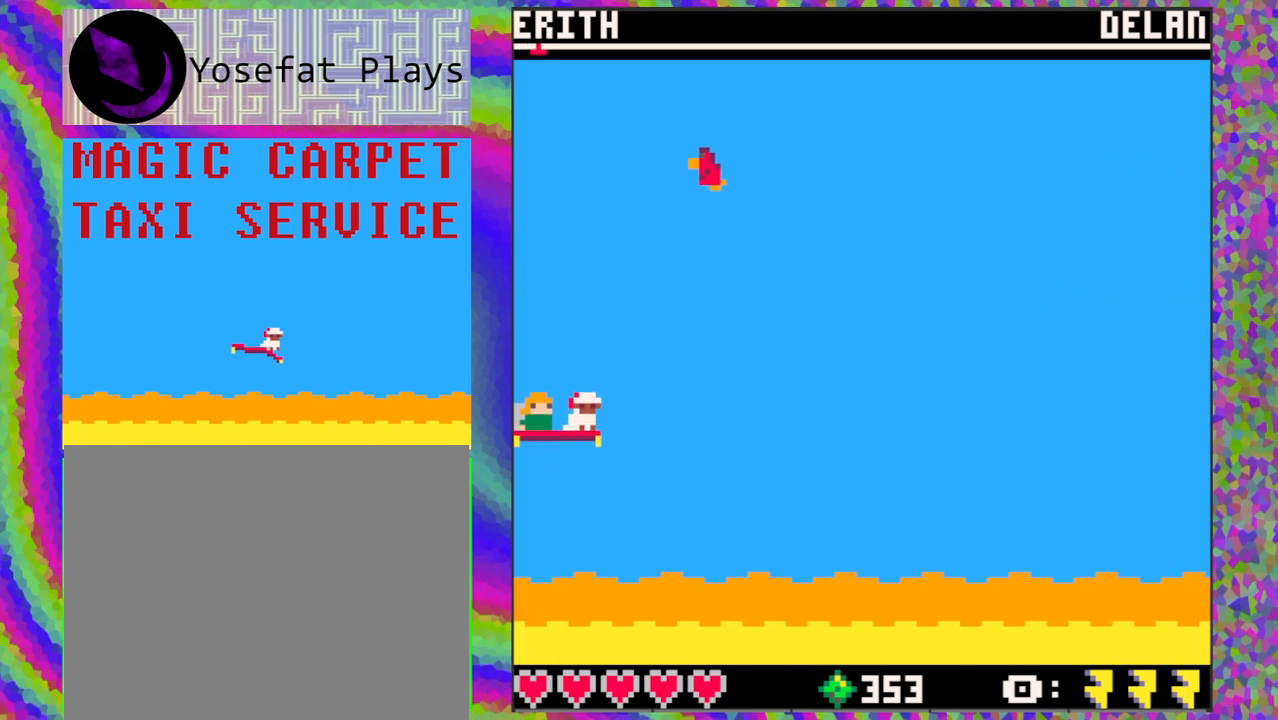
{"buttons": [], "left_stick": "center", "events": []}
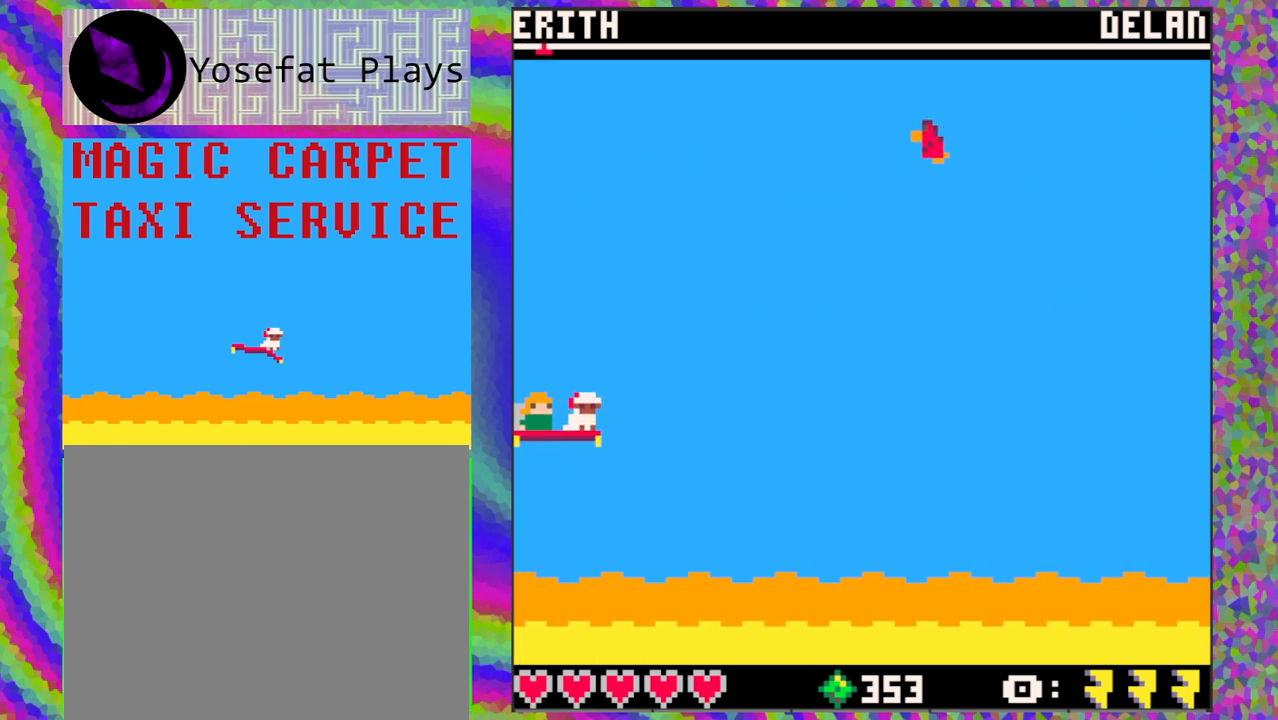
{"buttons": [], "left_stick": "center", "events": []}
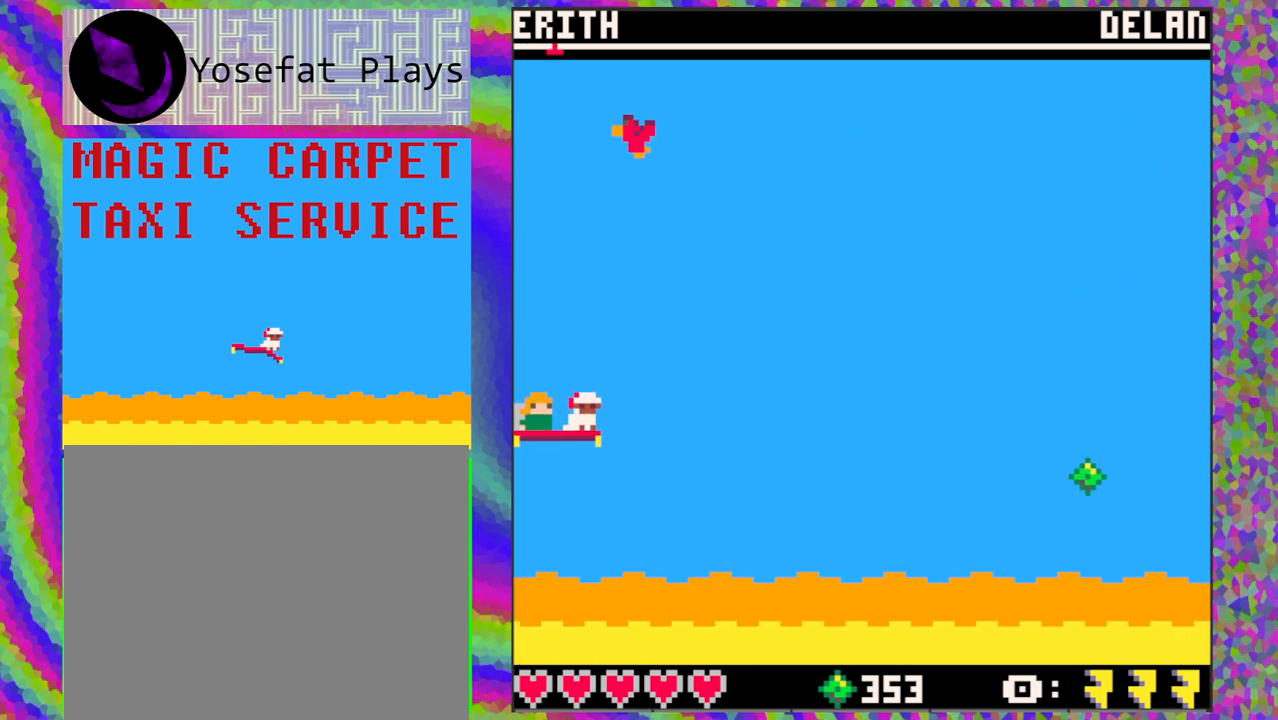
{"buttons": [], "left_stick": "center", "events": [[317, "DPAD_DOWN", "down"], [400, "DPAD_DOWN", "up"]]}
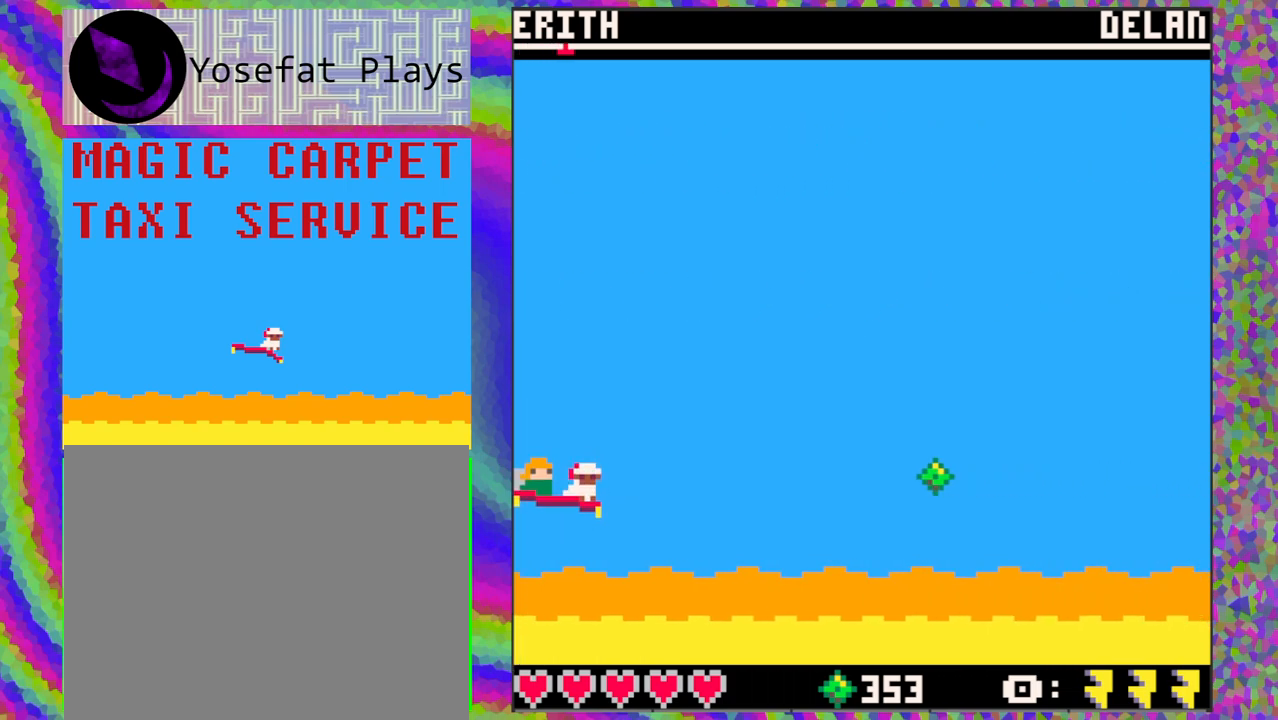
{"buttons": [], "left_stick": "center", "events": []}
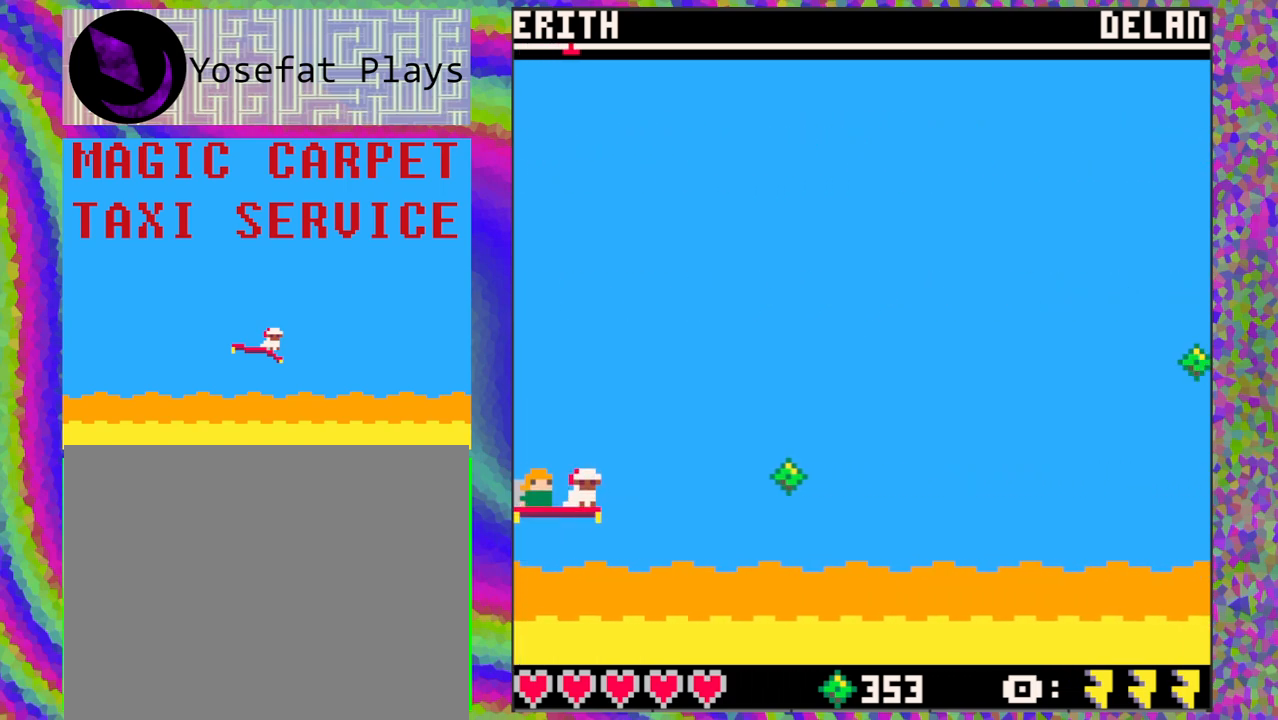
{"buttons": [], "left_stick": "center", "events": []}
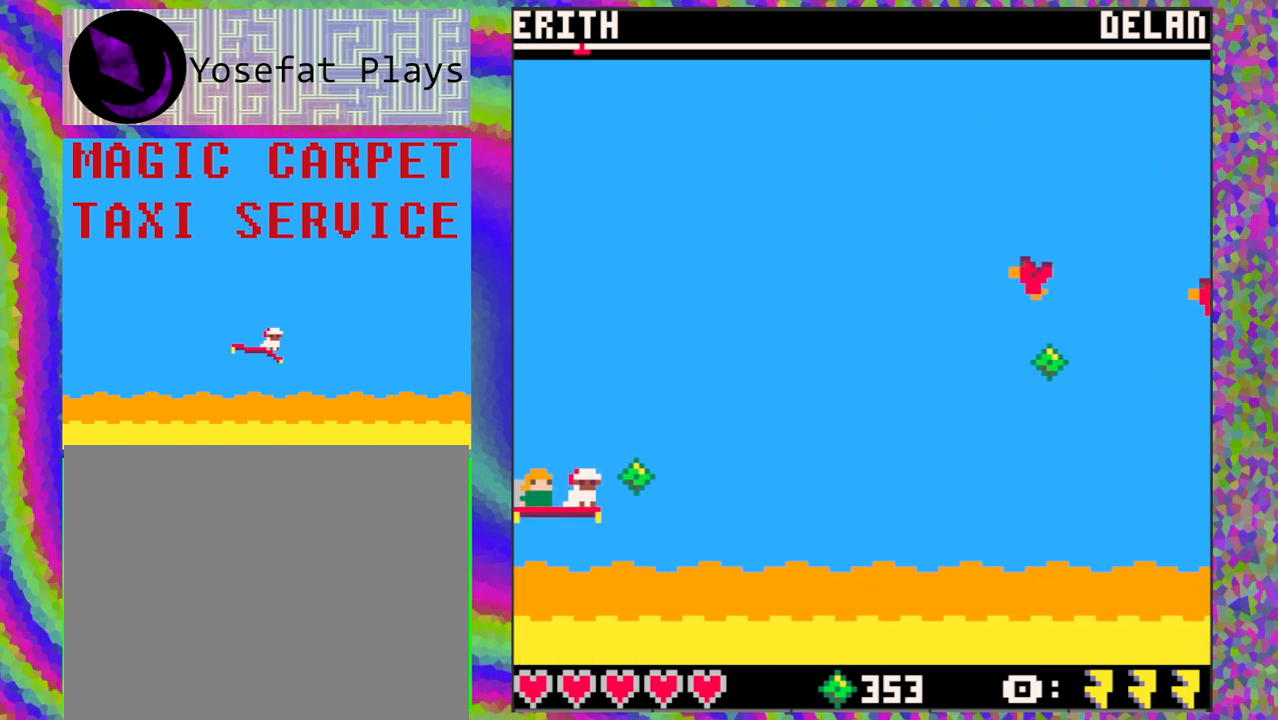
{"buttons": [], "left_stick": "center", "events": []}
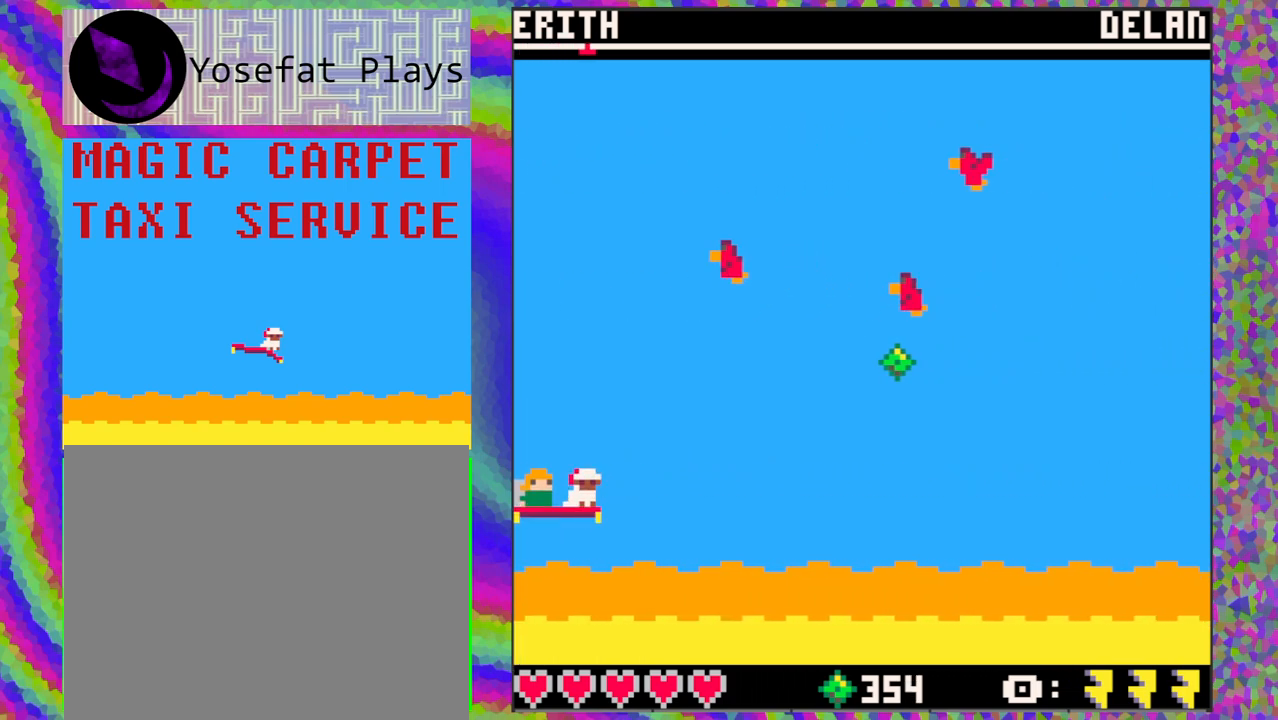
{"buttons": [], "left_stick": "center", "events": []}
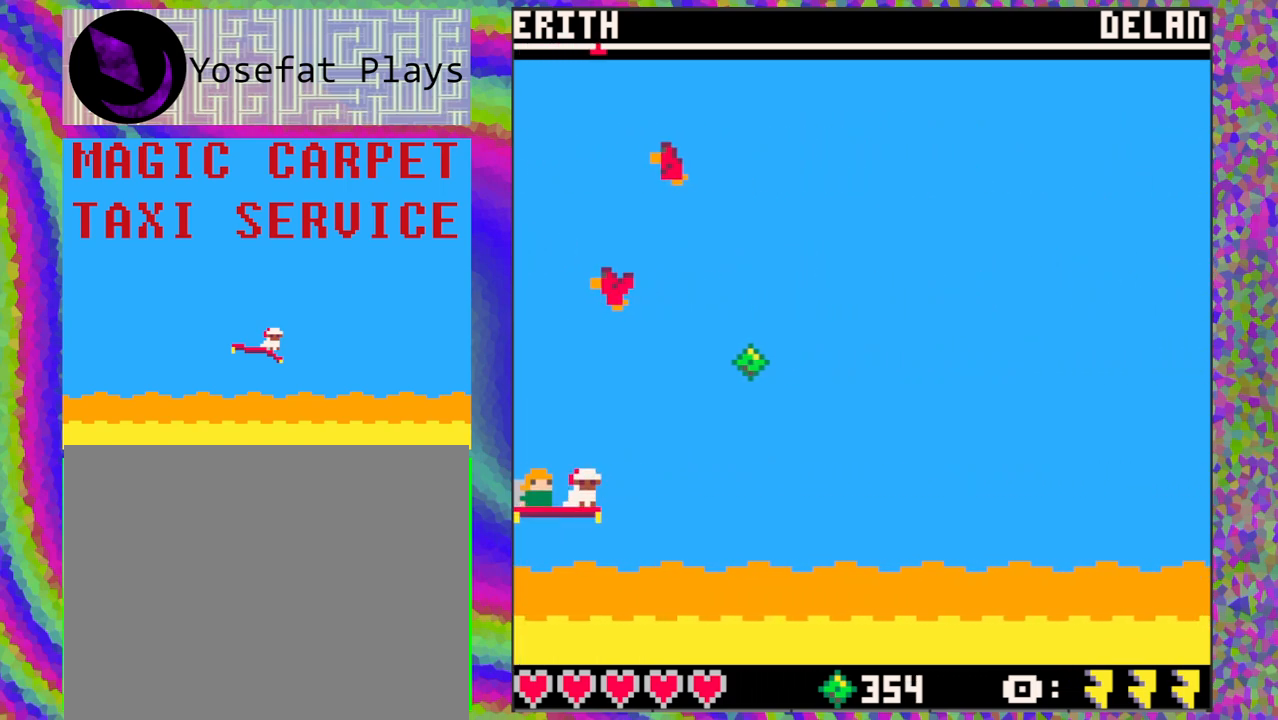
{"buttons": [], "left_stick": "center", "events": [[183, "DPAD_UP", "down"], [333, "DPAD_UP", "up"]]}
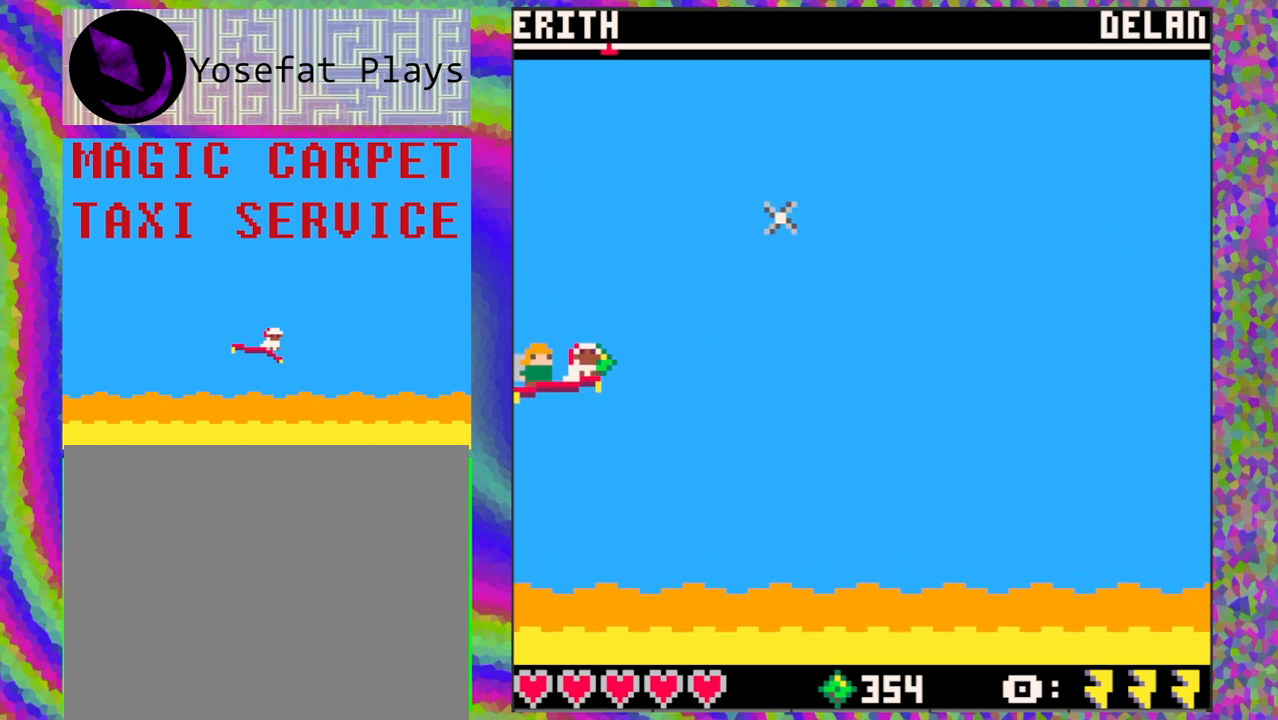
{"buttons": [], "left_stick": "center", "events": []}
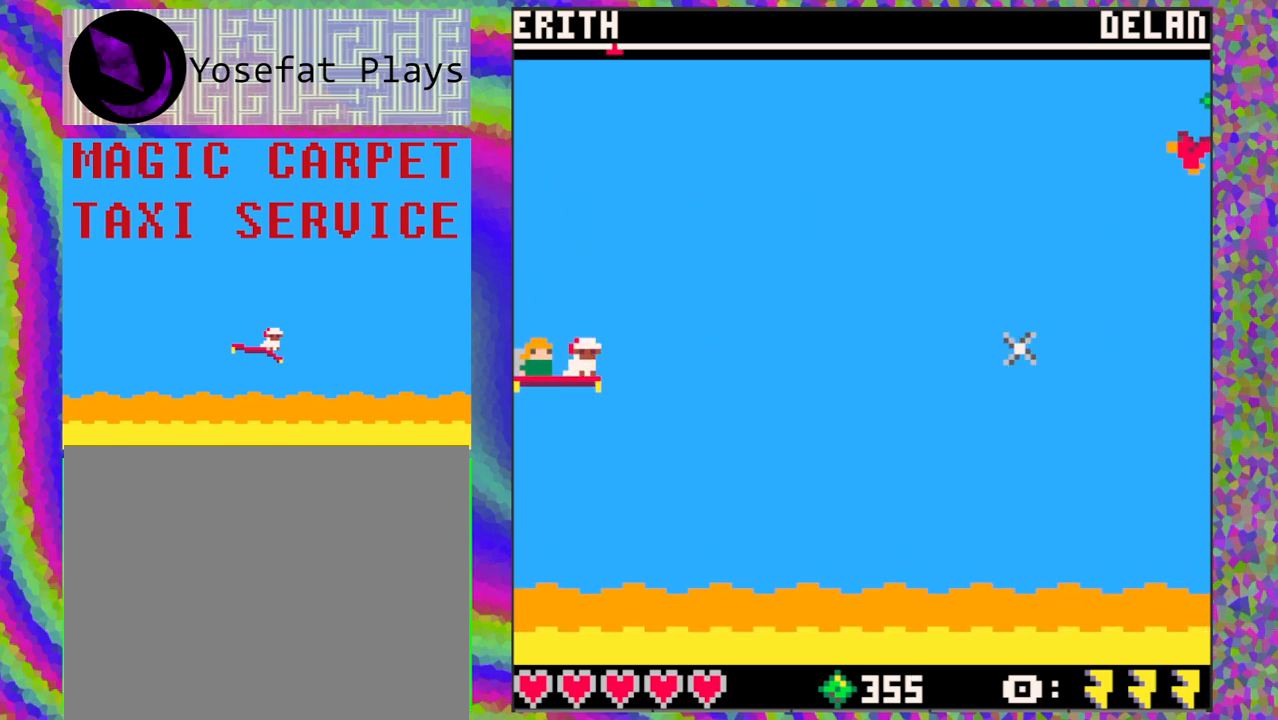
{"buttons": ["DPAD_UP"], "left_stick": "center", "events": [[400, "DPAD_UP", "down"]]}
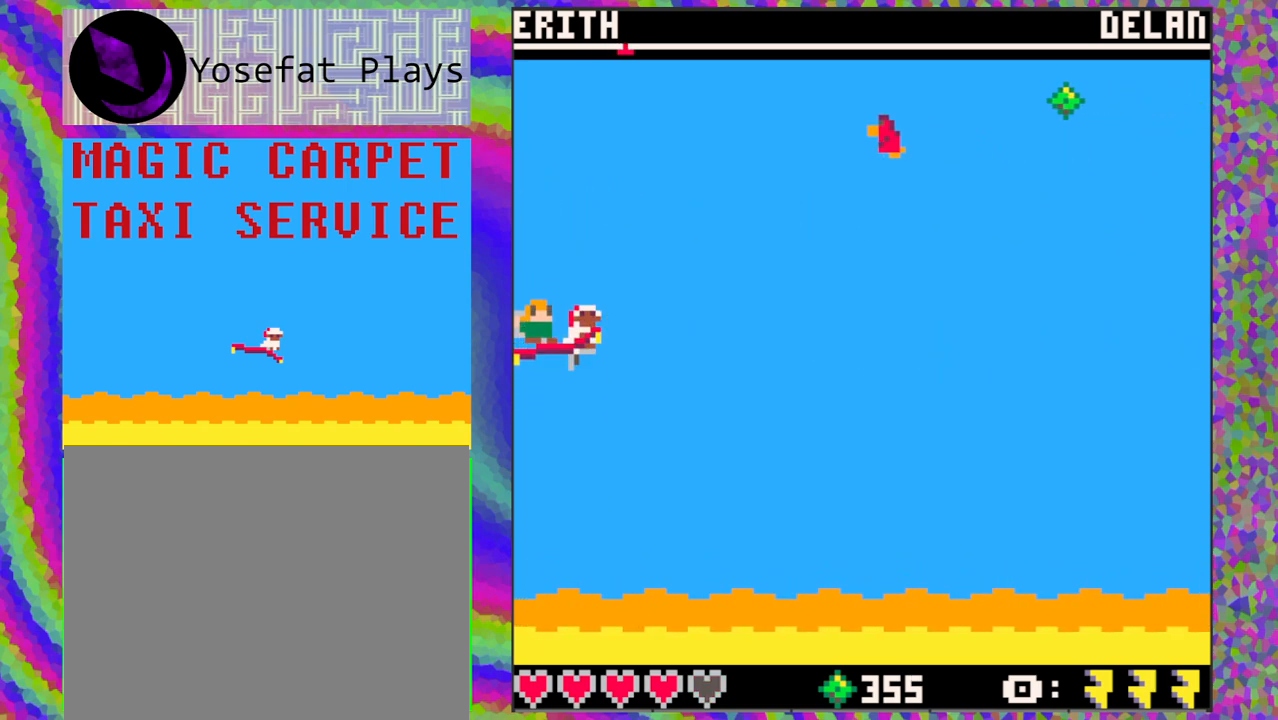
{"buttons": [], "left_stick": "center", "events": [[100, "DPAD_UP", "up"], [183, "DPAD_DOWN", "down"], [450, "DPAD_DOWN", "up"]]}
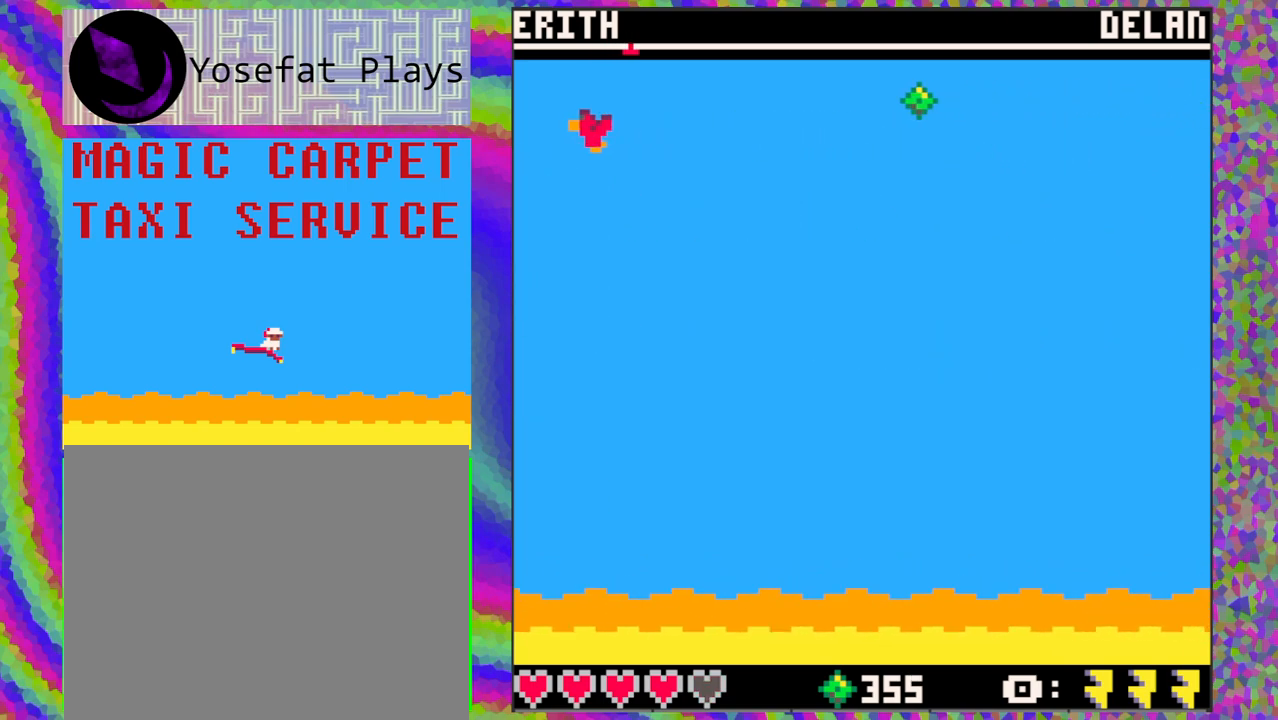
{"buttons": ["DPAD_UP"], "left_stick": "center", "events": [[267, "DPAD_UP", "down"]]}
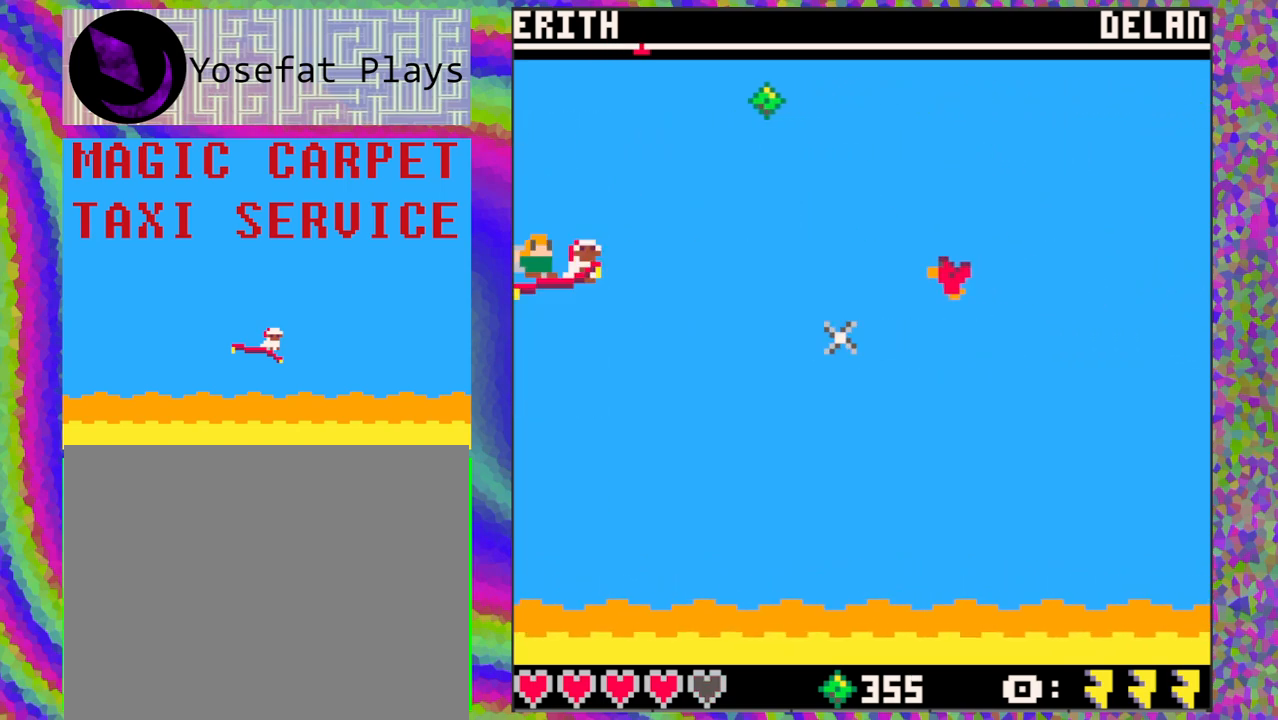
{"buttons": [], "left_stick": "center", "events": [[200, "DPAD_UP", "up"]]}
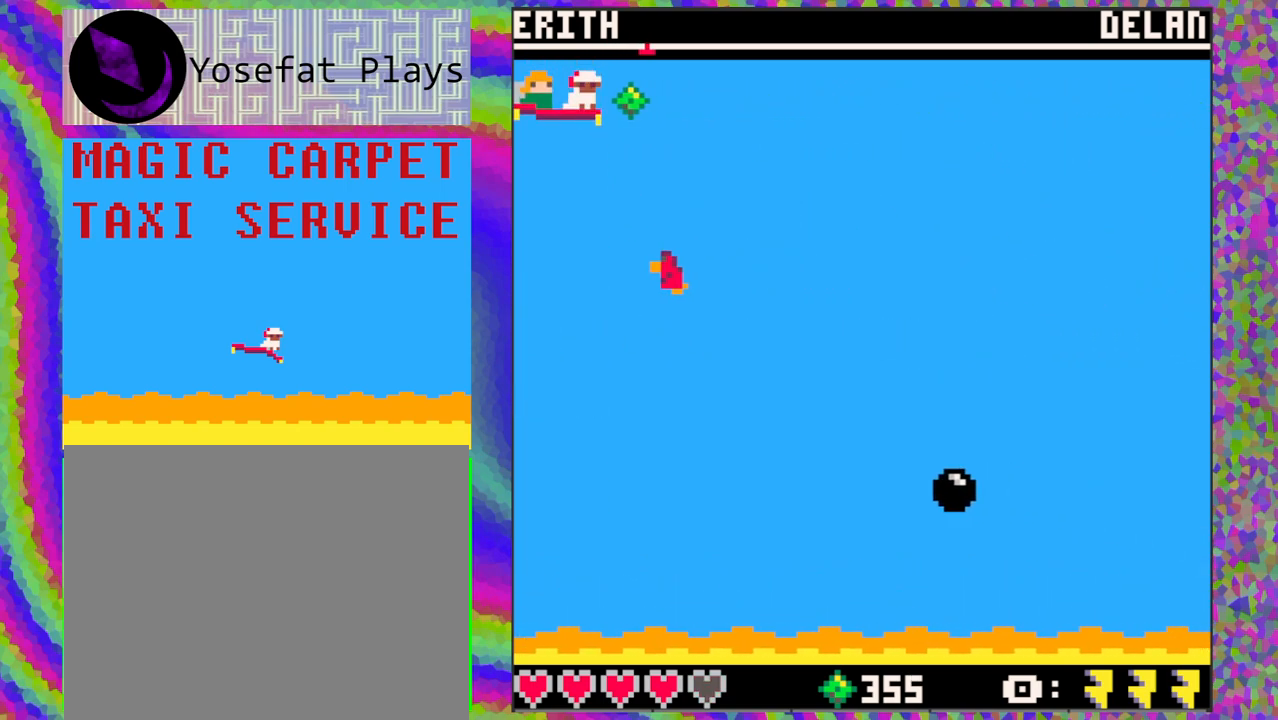
{"buttons": ["DPAD_DOWN"], "left_stick": "center", "events": [[433, "DPAD_DOWN", "down"]]}
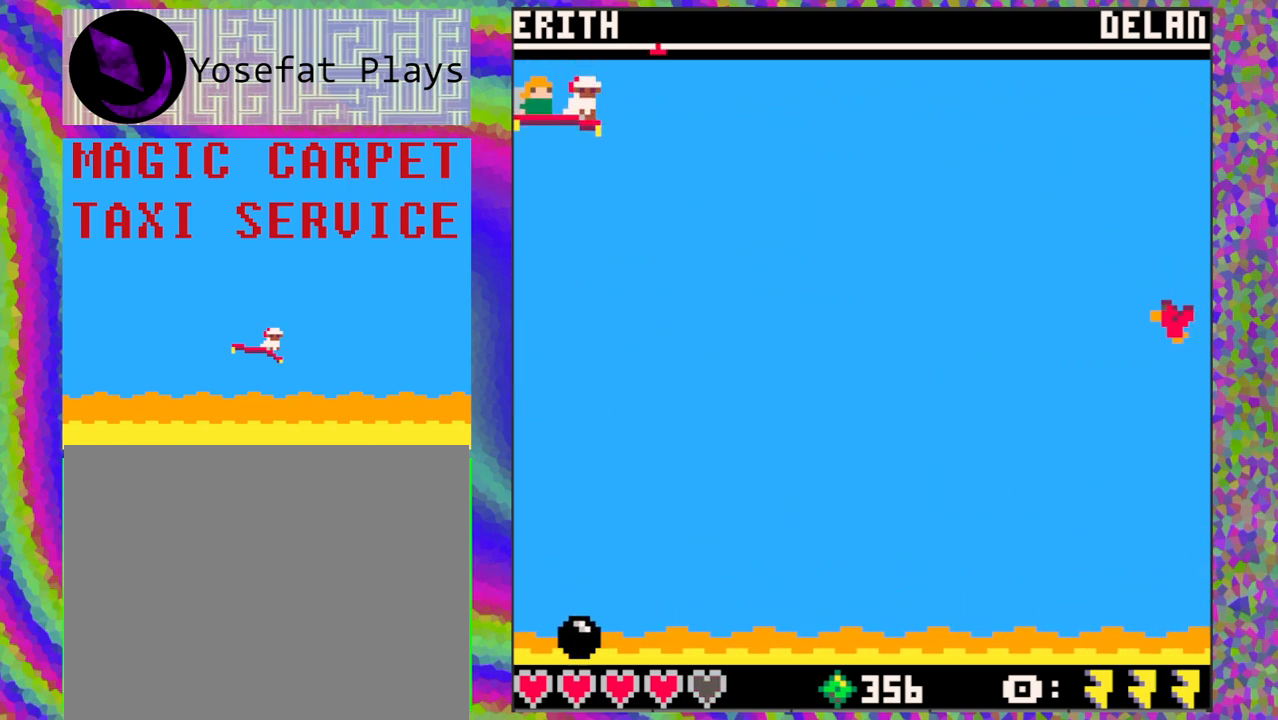
{"buttons": [], "left_stick": "center", "events": [[150, "DPAD_DOWN", "up"]]}
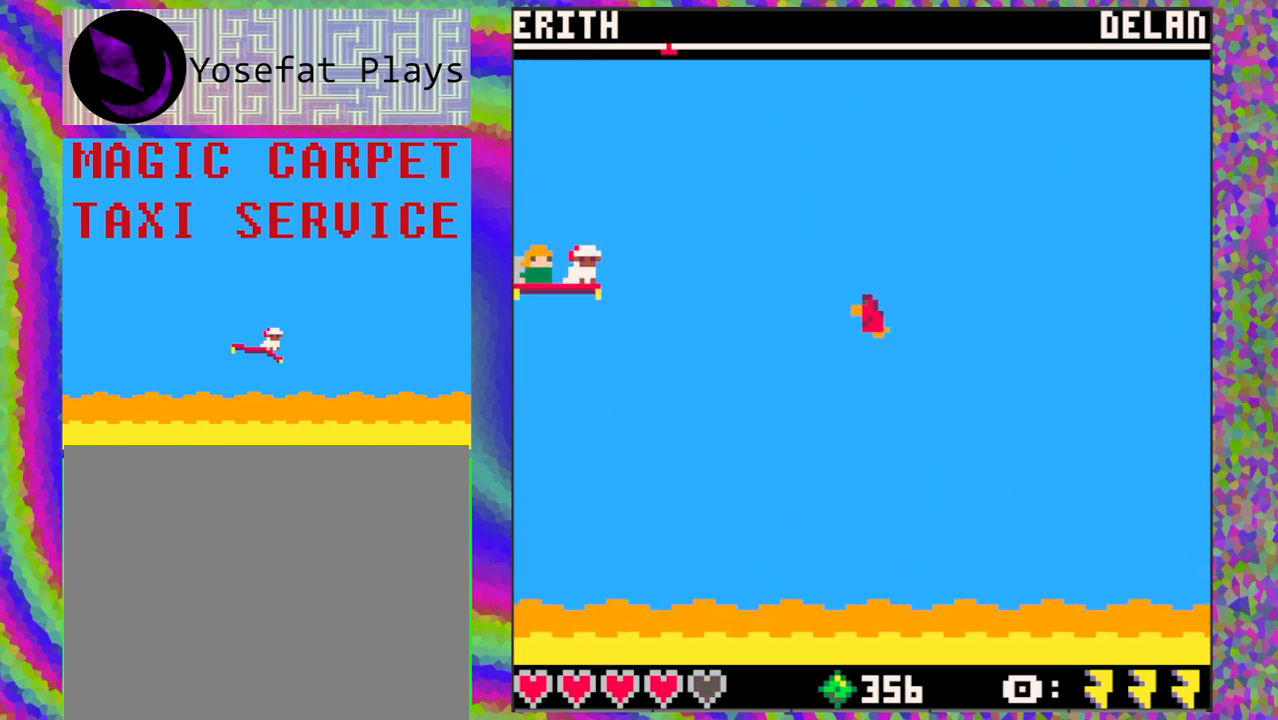
{"buttons": [], "left_stick": "center", "events": [[250, "DPAD_DOWN", "down"], [283, "B", "down"], [333, "DPAD_DOWN", "up"], [367, "B", "up"]]}
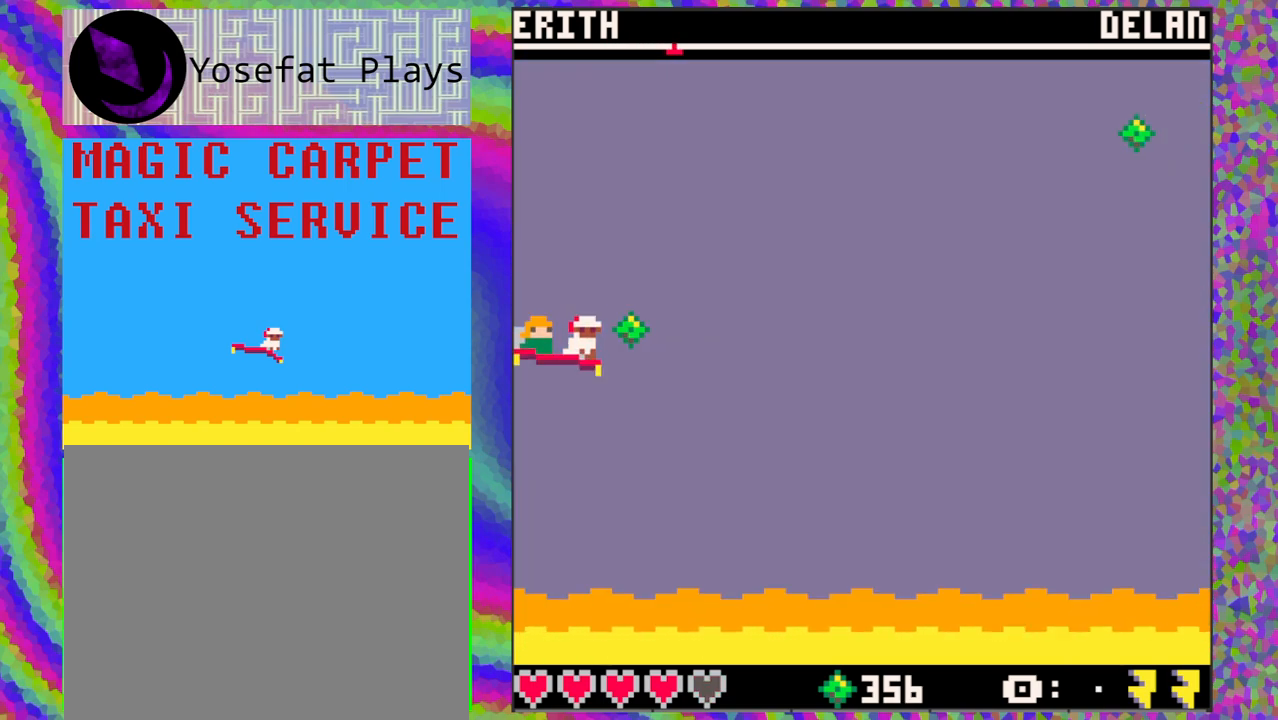
{"buttons": [], "left_stick": "center", "events": [[317, "DPAD_UP", "down"], [467, "DPAD_UP", "up"]]}
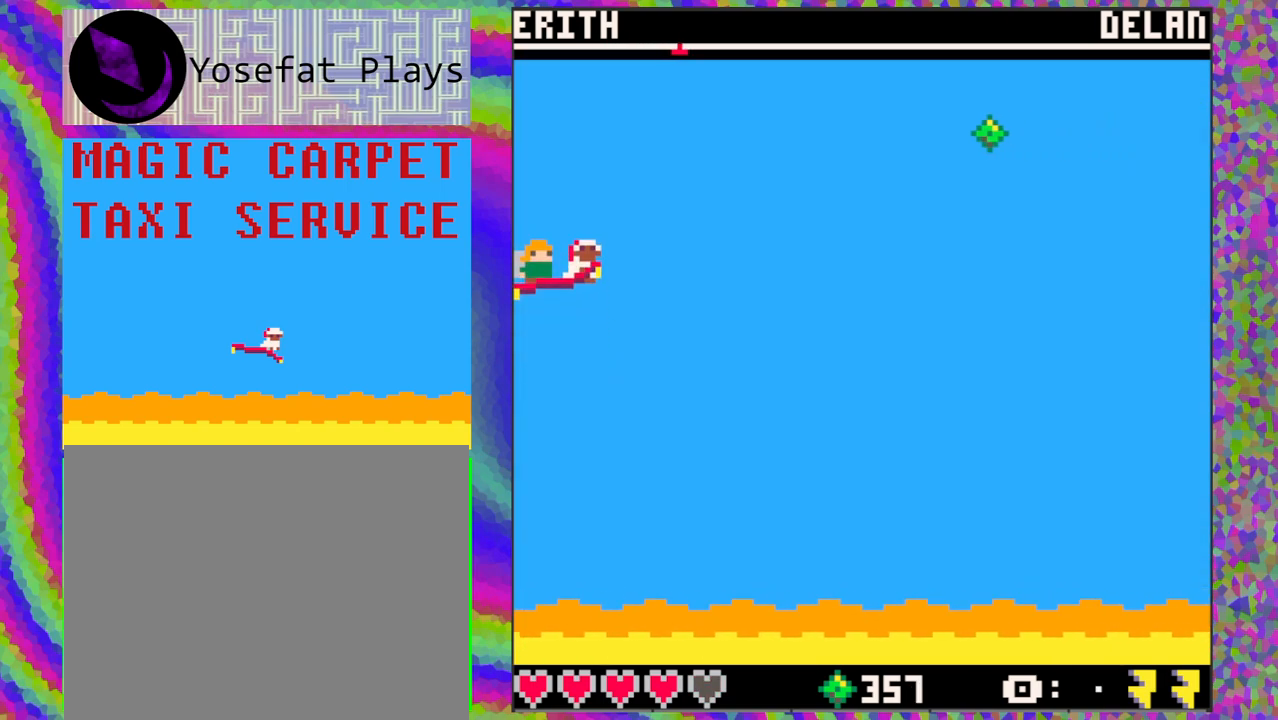
{"buttons": [], "left_stick": "center", "events": []}
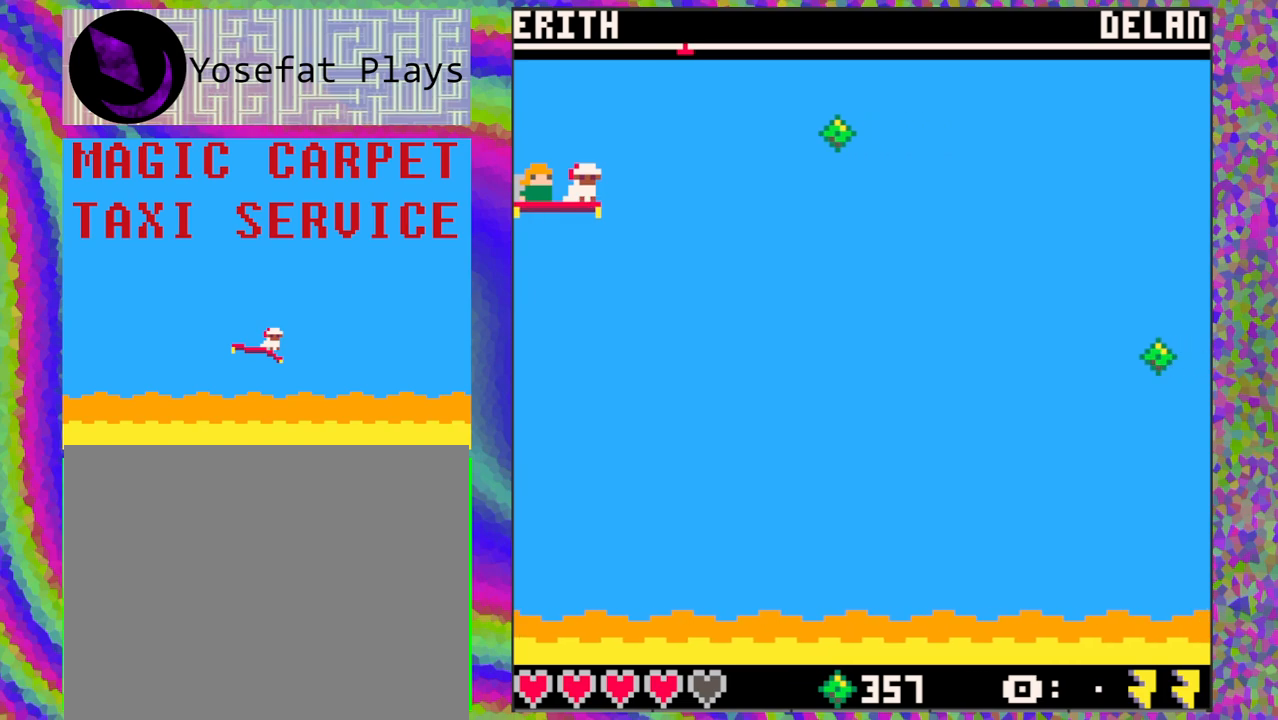
{"buttons": [], "left_stick": "center", "events": []}
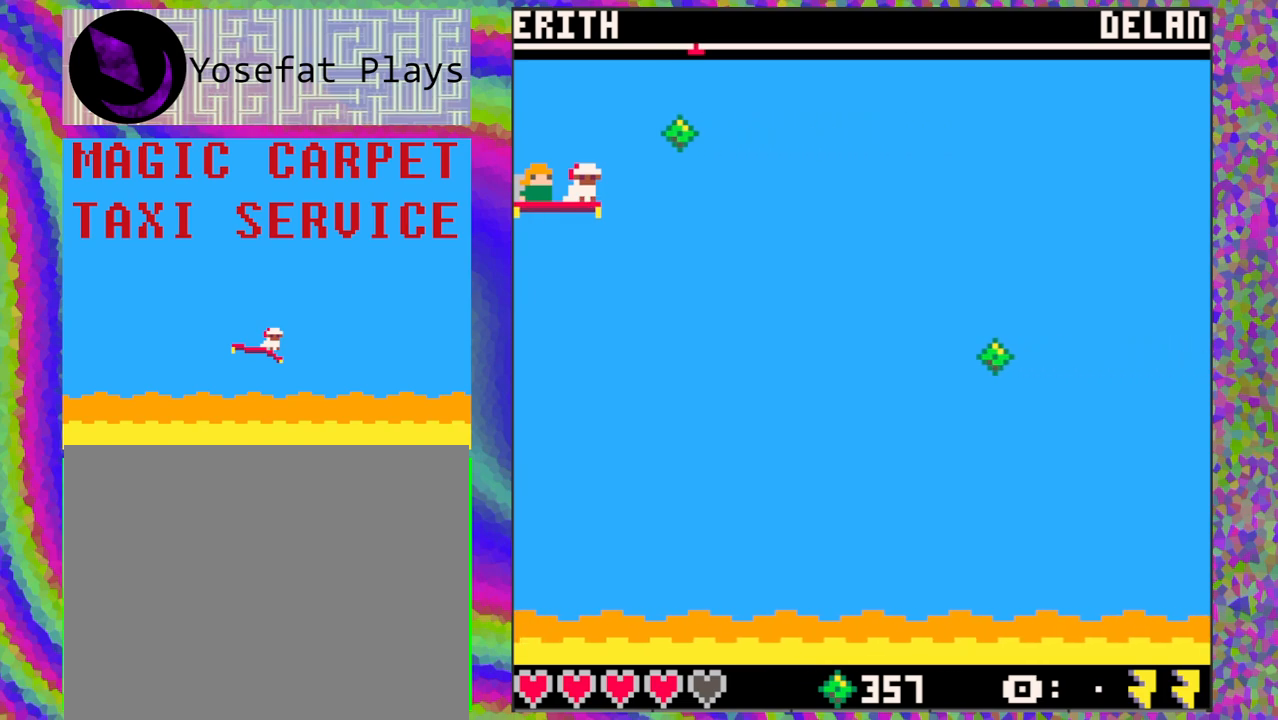
{"buttons": ["DPAD_DOWN"], "left_stick": "center", "events": [[217, "DPAD_UP", "down"], [300, "DPAD_UP", "up"], [500, "DPAD_DOWN", "down"]]}
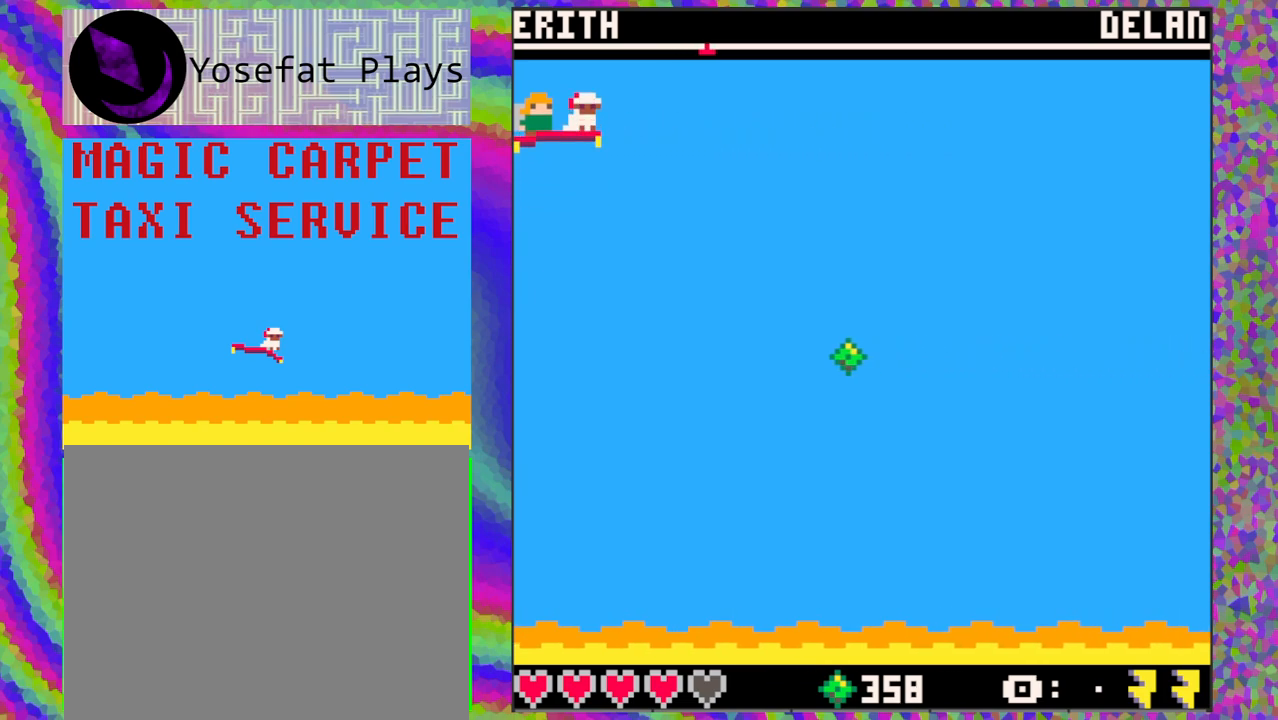
{"buttons": [], "left_stick": "center", "events": [[233, "DPAD_DOWN", "up"]]}
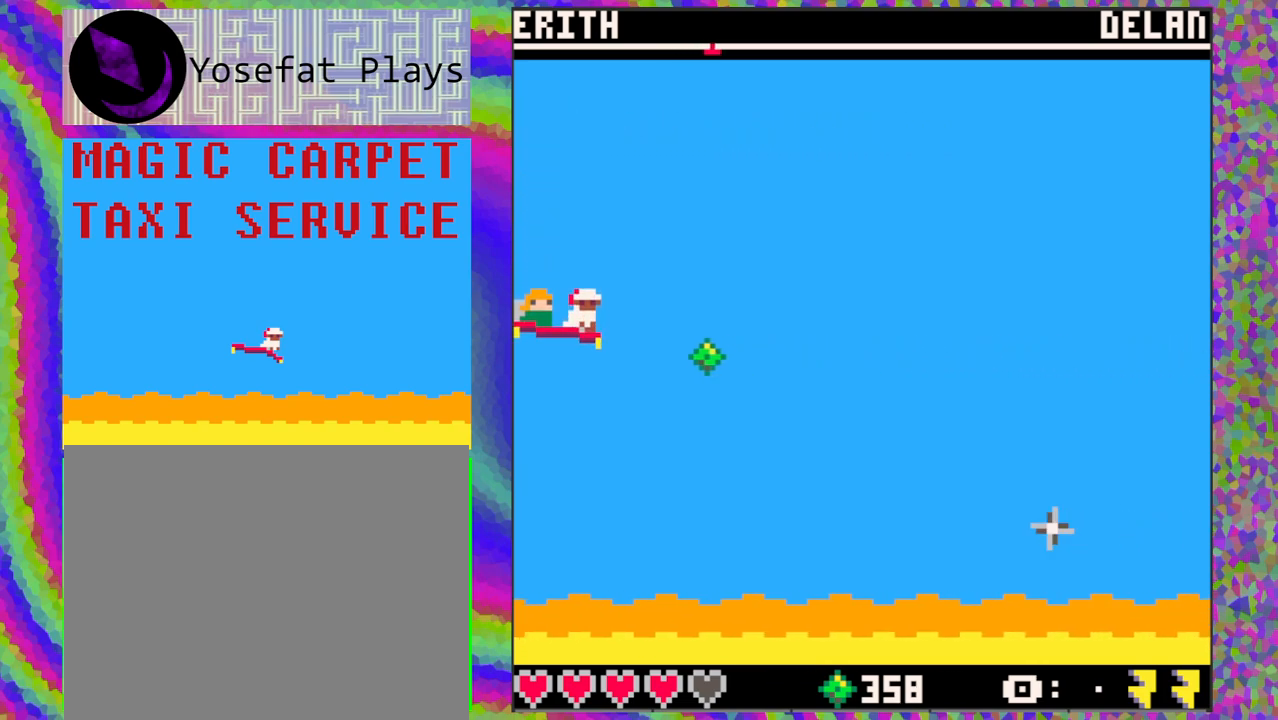
{"buttons": [], "left_stick": "center", "events": [[183, "DPAD_DOWN", "down"], [283, "DPAD_DOWN", "up"]]}
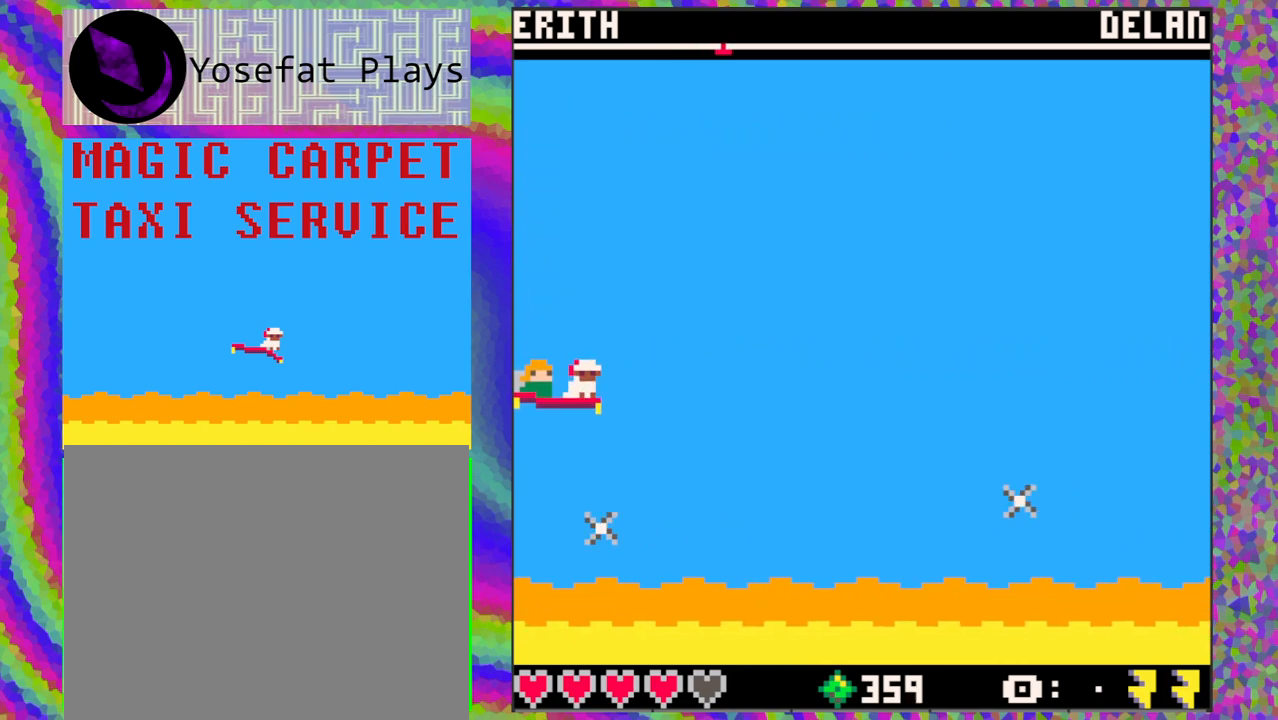
{"buttons": [], "left_stick": "center", "events": []}
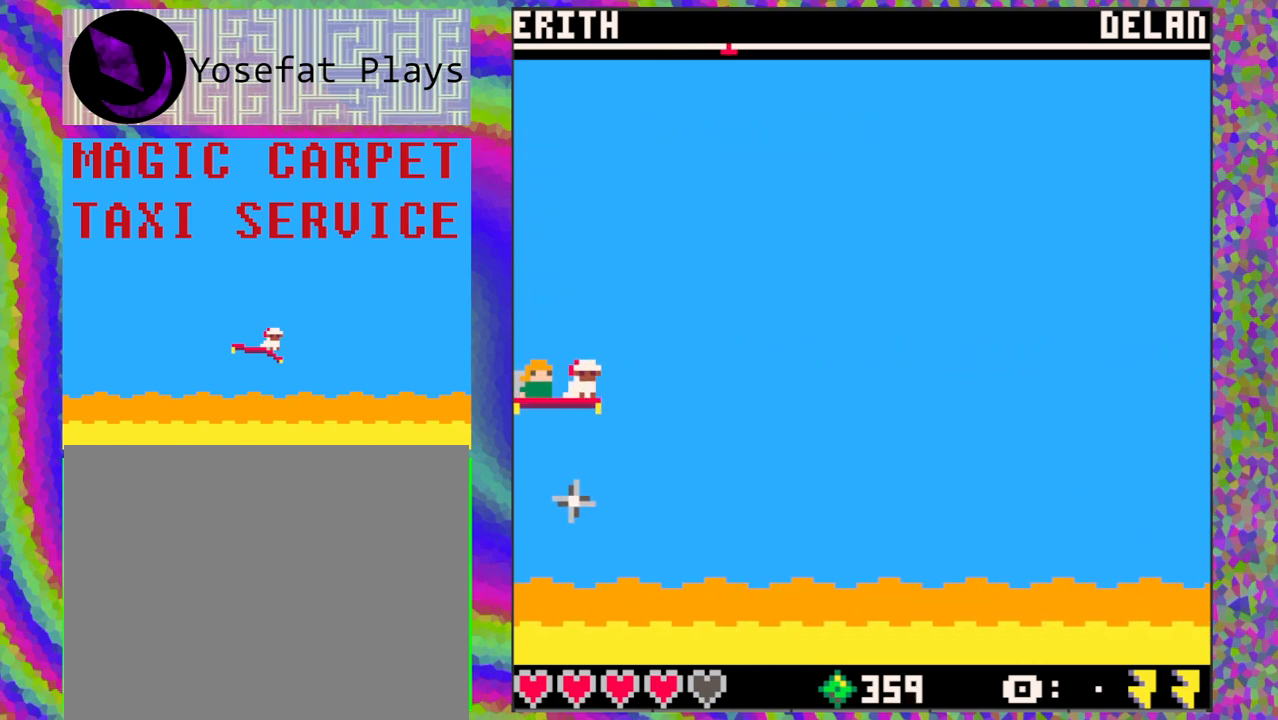
{"buttons": [], "left_stick": "center", "events": []}